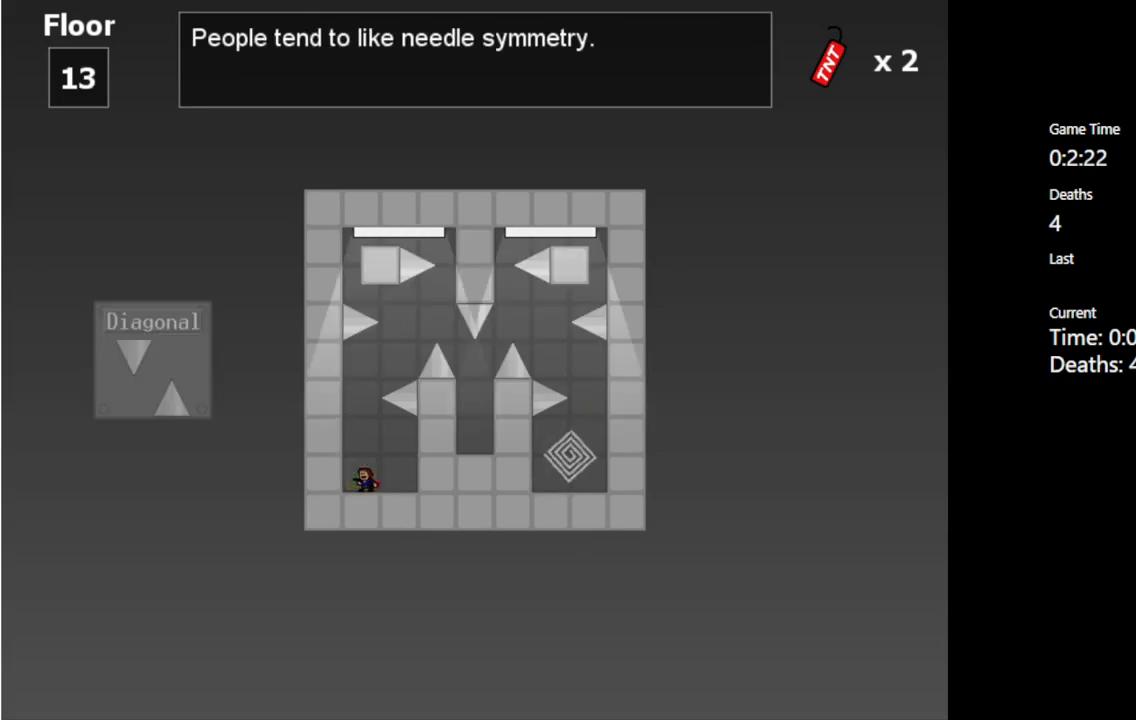
Gameplay with keyboard; each line is a JSON object with the keys held at the frame after it. "events" lists presses ("down") and releases ("up") of "c", "ctrl", "down", "left", "r", "right", "shift_l", "shift_r", "up", "v", "x" and "z" between this image and that frame as [ms after this image, input, new state], when the widget could be followed in between. No other keys are recorded. Mouse input is not recorded.
{"keys": ["shift_l"], "events": [[317, "shift_l", "down"]]}
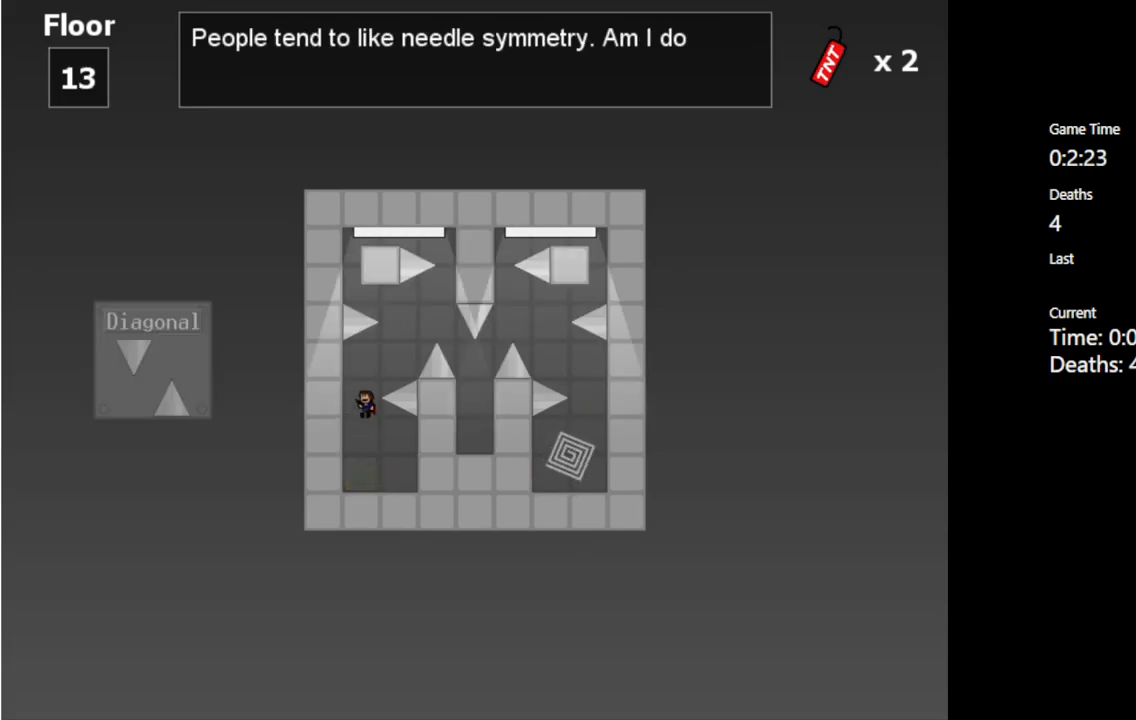
{"keys": ["right", "shift_l"], "events": [[133, "shift_l", "up"], [200, "right", "down"], [217, "shift_l", "down"]]}
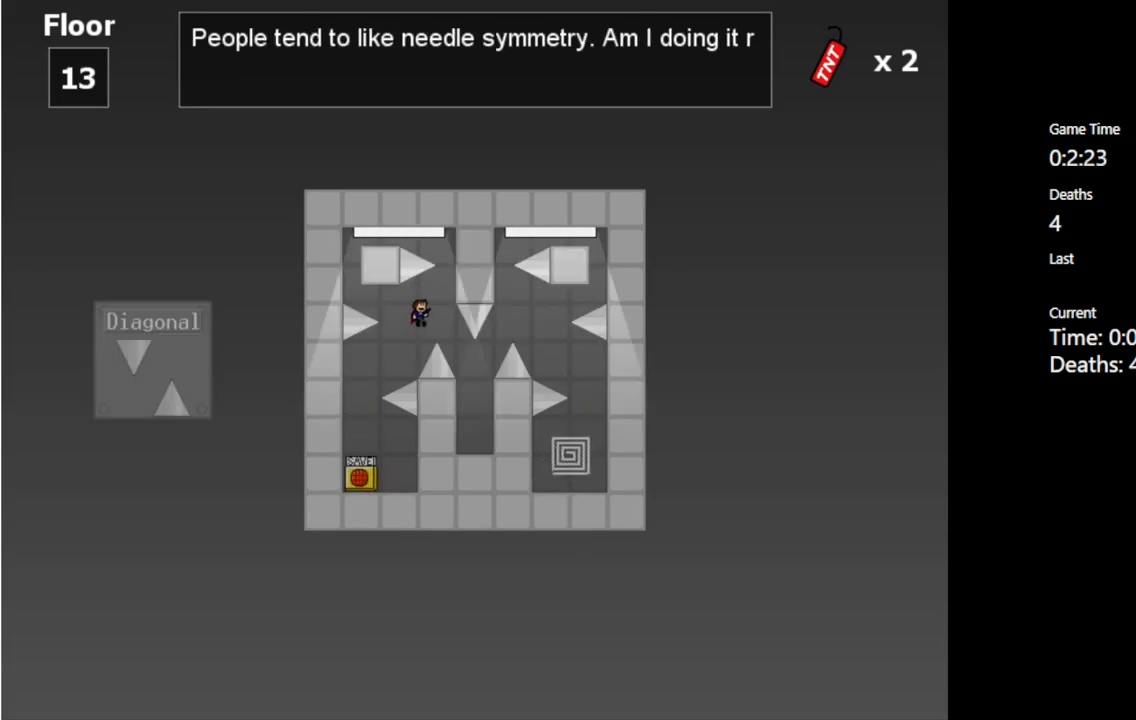
{"keys": ["right"], "events": [[150, "shift_l", "up"], [167, "right", "up"], [267, "right", "down"]]}
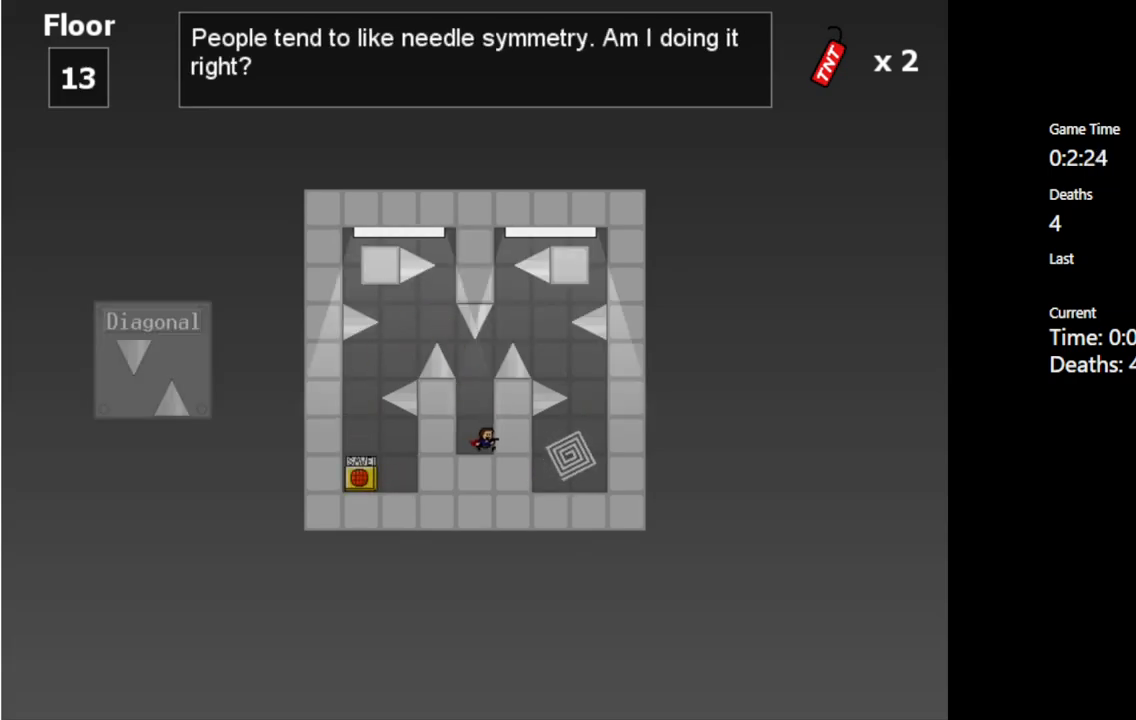
{"keys": [], "events": [[83, "right", "up"]]}
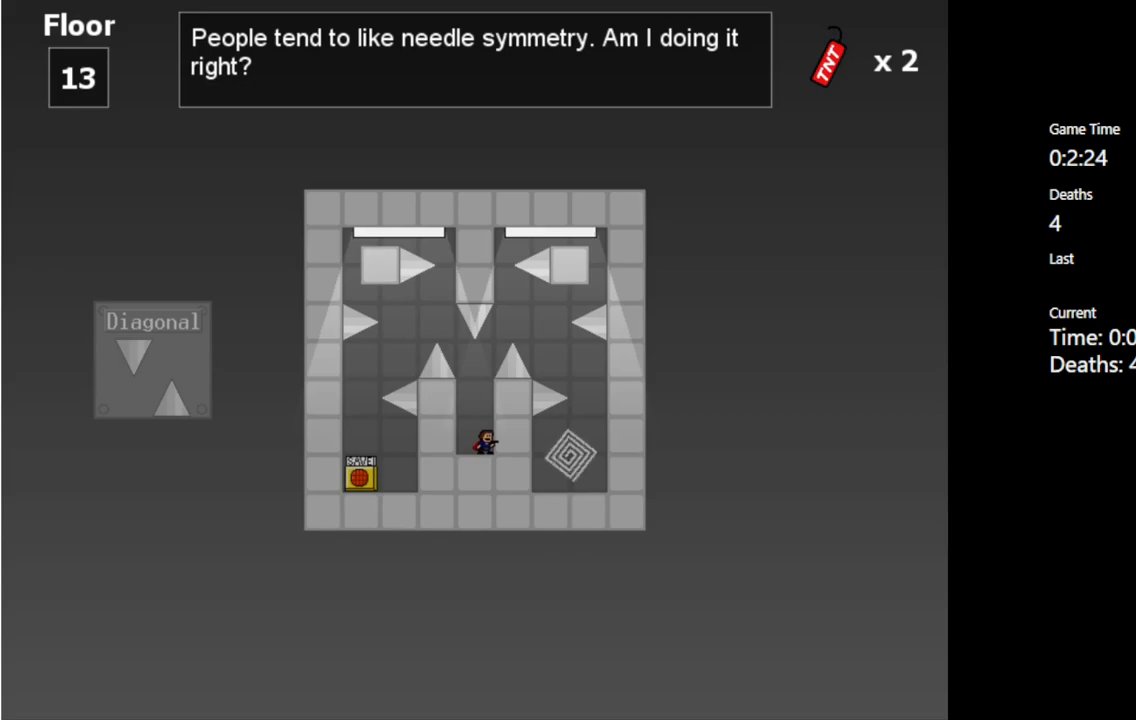
{"keys": [], "events": []}
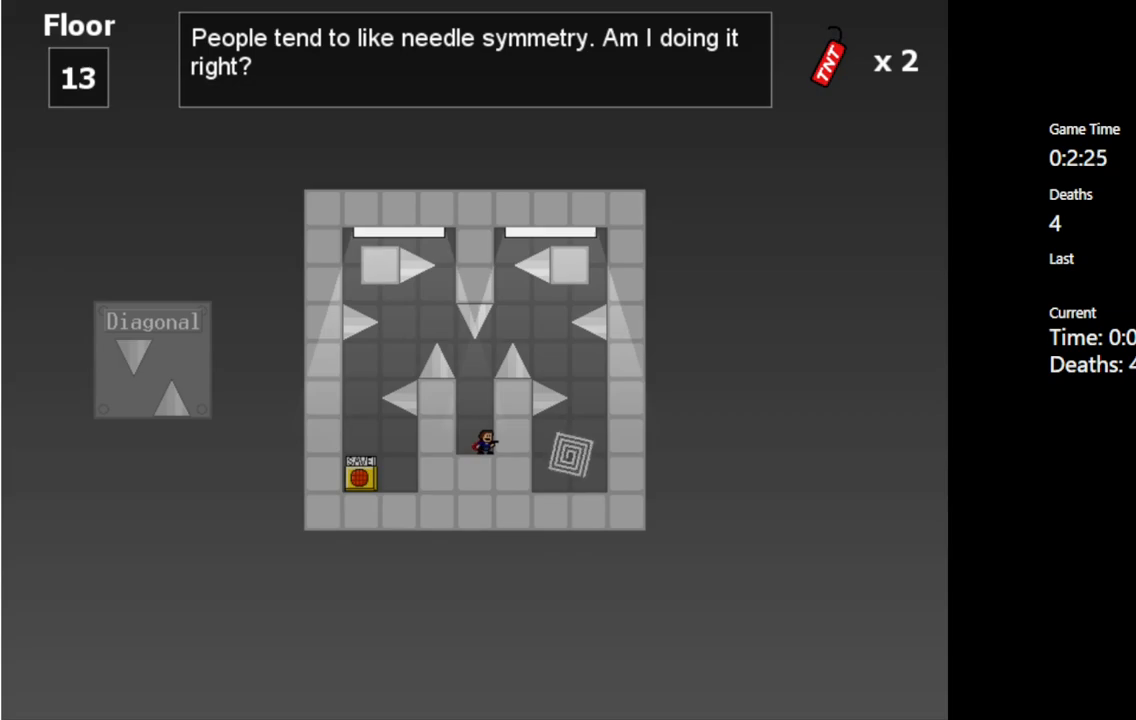
{"keys": ["right", "shift_l"], "events": [[200, "shift_l", "down"], [333, "shift_l", "up"], [433, "shift_l", "down"], [500, "right", "down"]]}
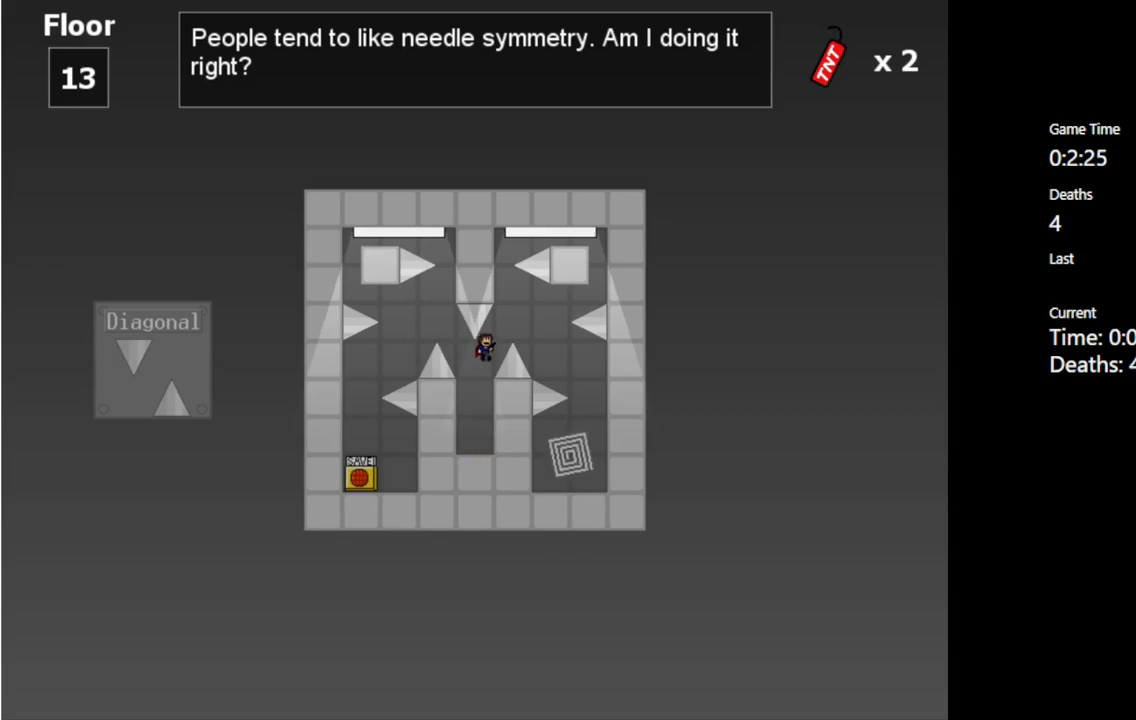
{"keys": ["right"], "events": [[183, "shift_l", "up"], [383, "right", "up"], [467, "right", "down"]]}
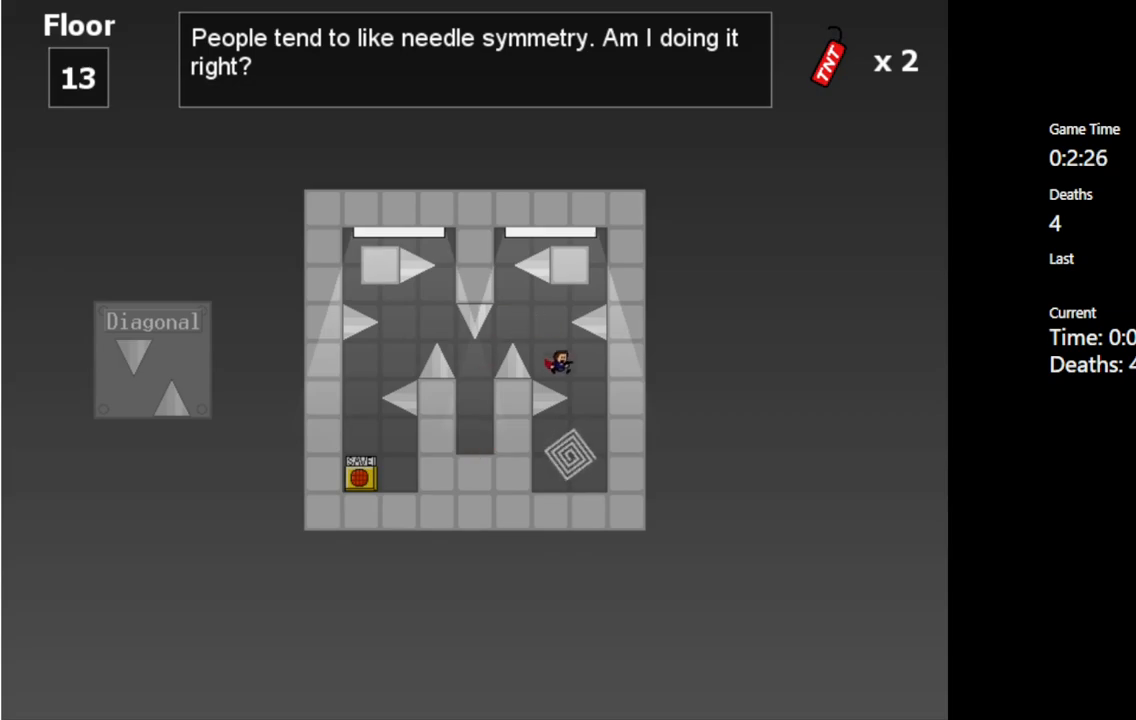
{"keys": [], "events": [[233, "right", "up"]]}
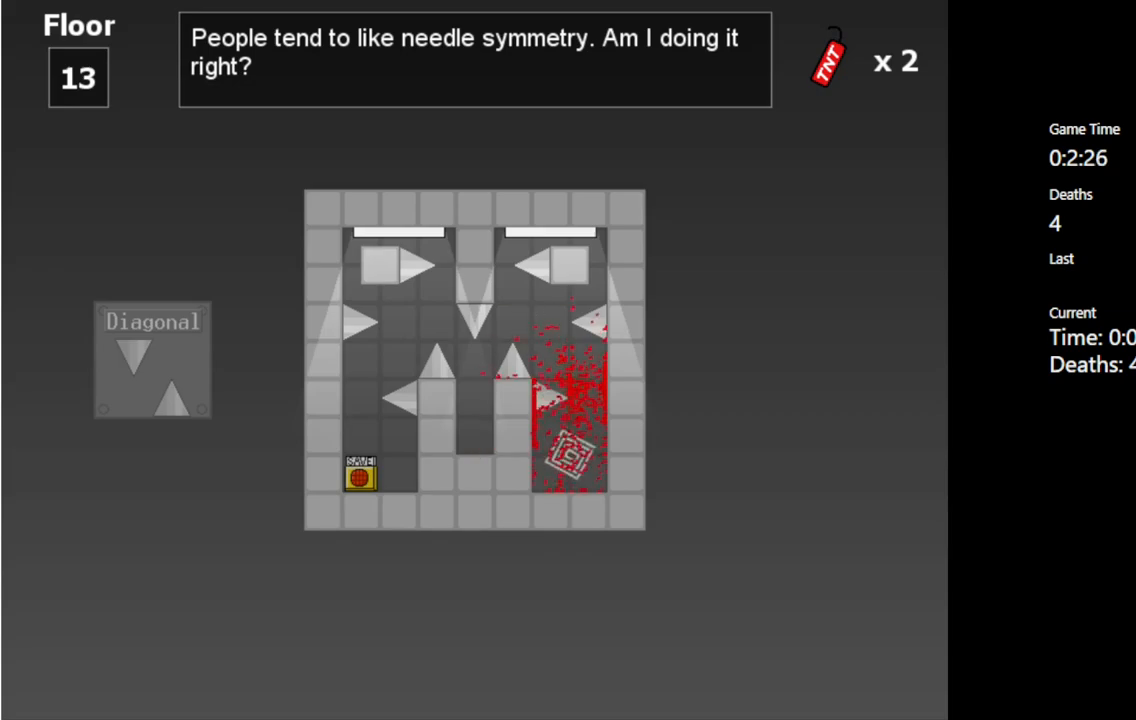
{"keys": [], "events": [[250, "r", "down"], [350, "r", "up"]]}
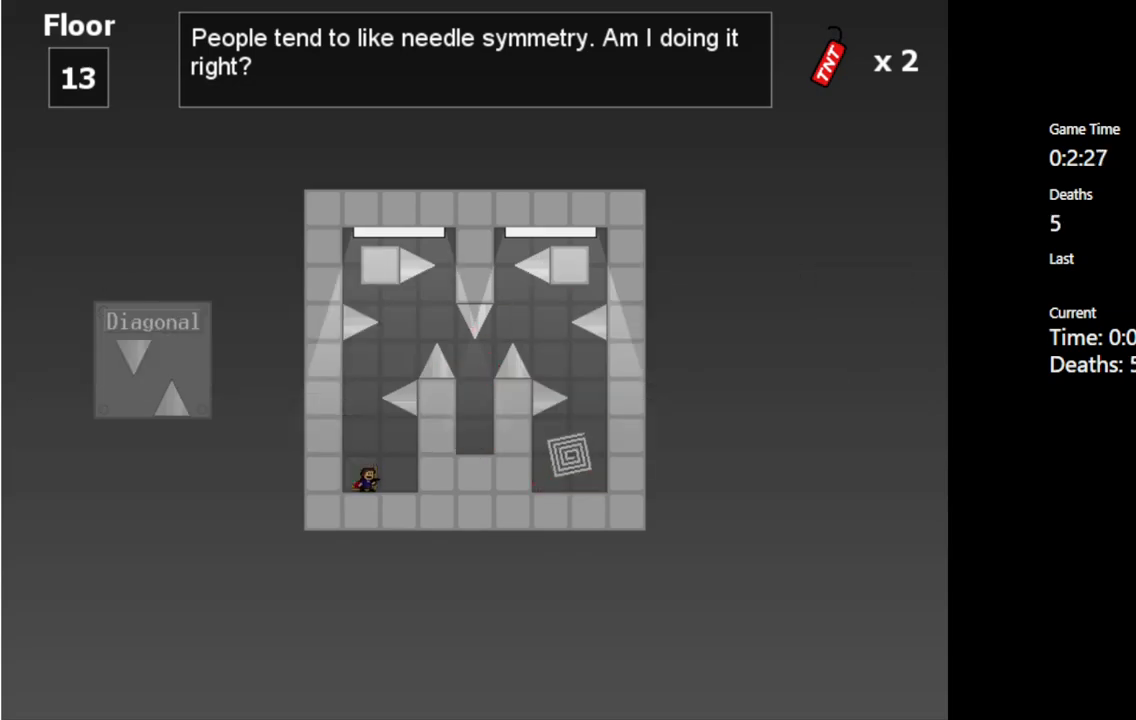
{"keys": ["right"], "events": [[133, "left", "down"], [150, "shift_l", "down"], [200, "left", "up"], [483, "right", "down"], [483, "shift_l", "up"]]}
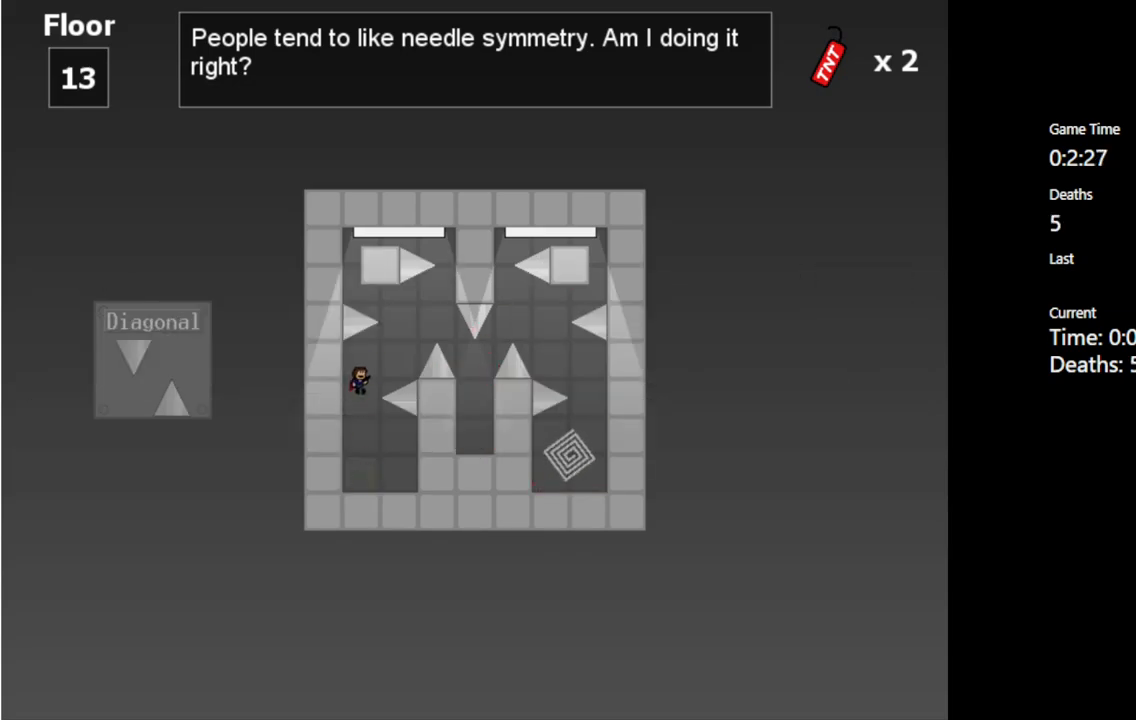
{"keys": ["right"], "events": [[67, "shift_l", "down"], [483, "shift_l", "up"]]}
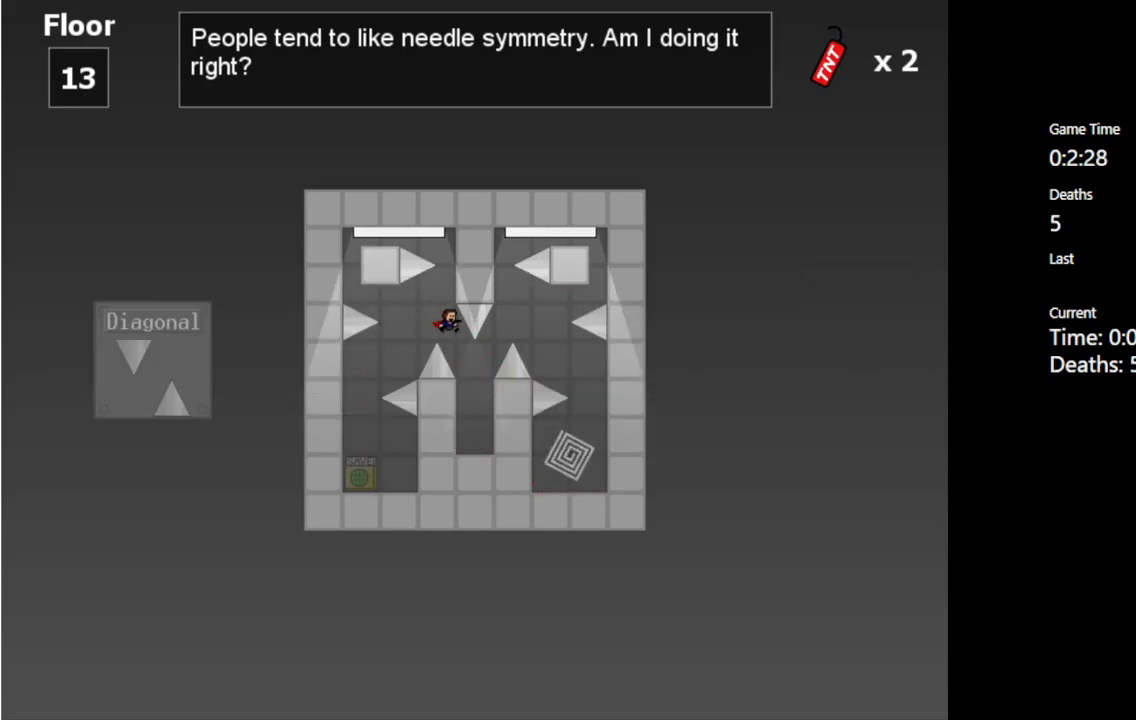
{"keys": [], "events": [[17, "right", "up"], [100, "right", "down"], [383, "right", "up"]]}
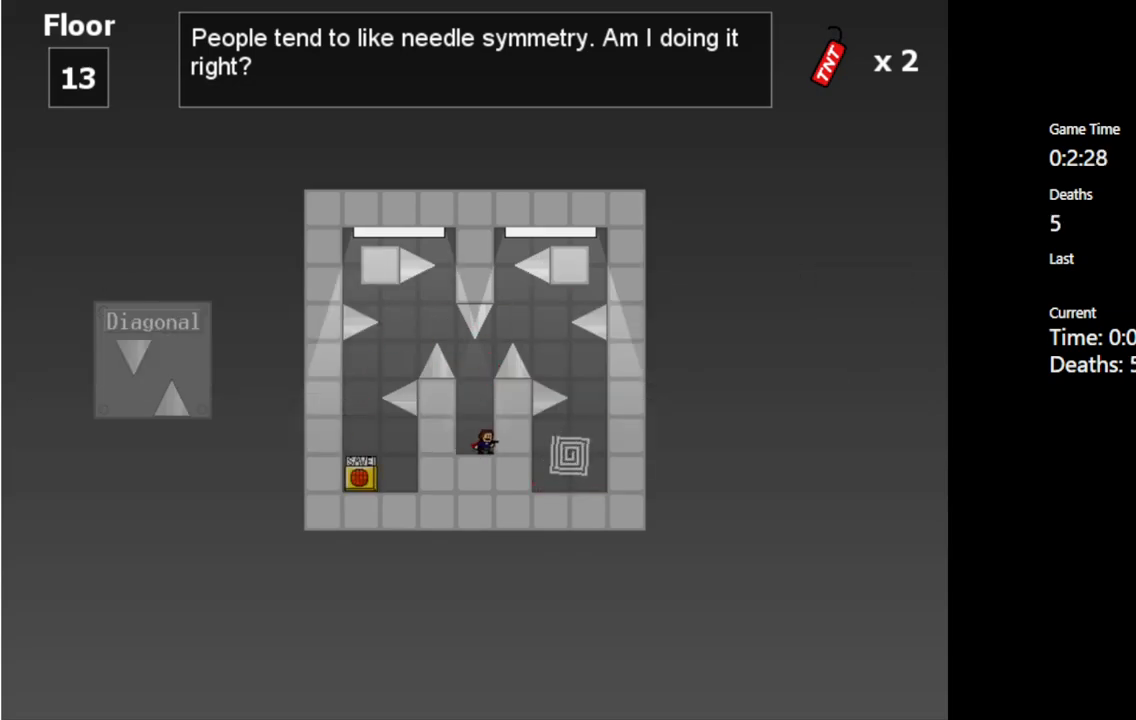
{"keys": ["right", "shift_l"], "events": [[83, "shift_l", "down"], [233, "shift_l", "up"], [333, "shift_l", "down"], [383, "right", "down"]]}
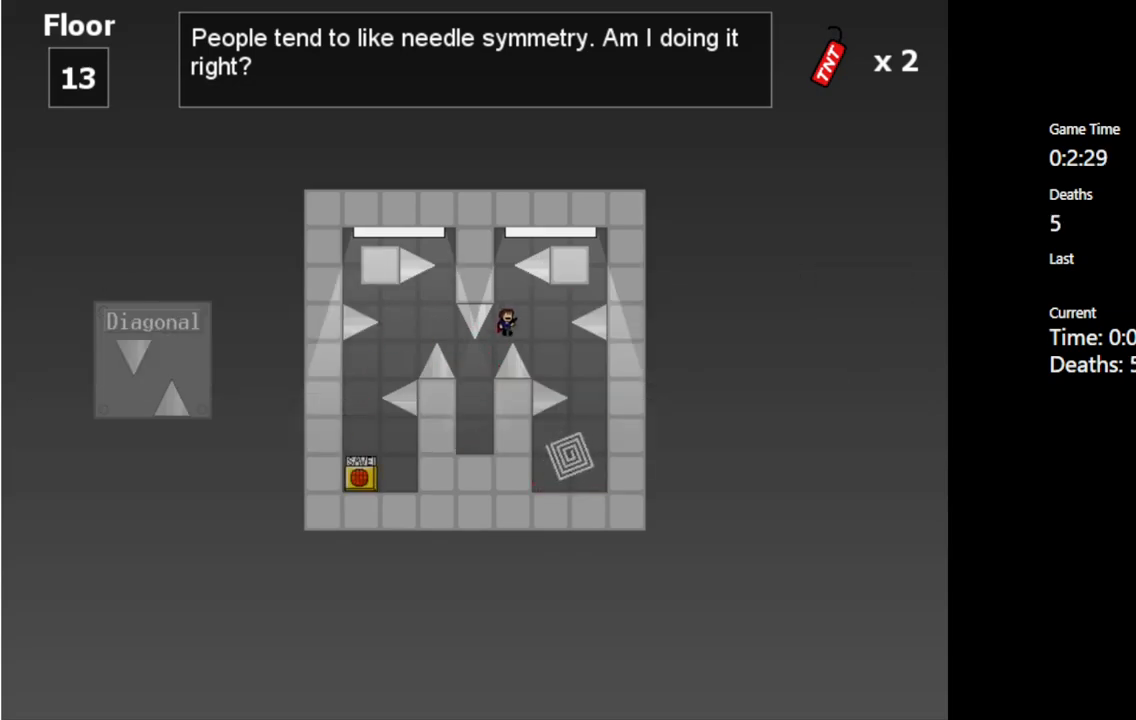
{"keys": [], "events": [[67, "shift_l", "up"], [467, "right", "up"]]}
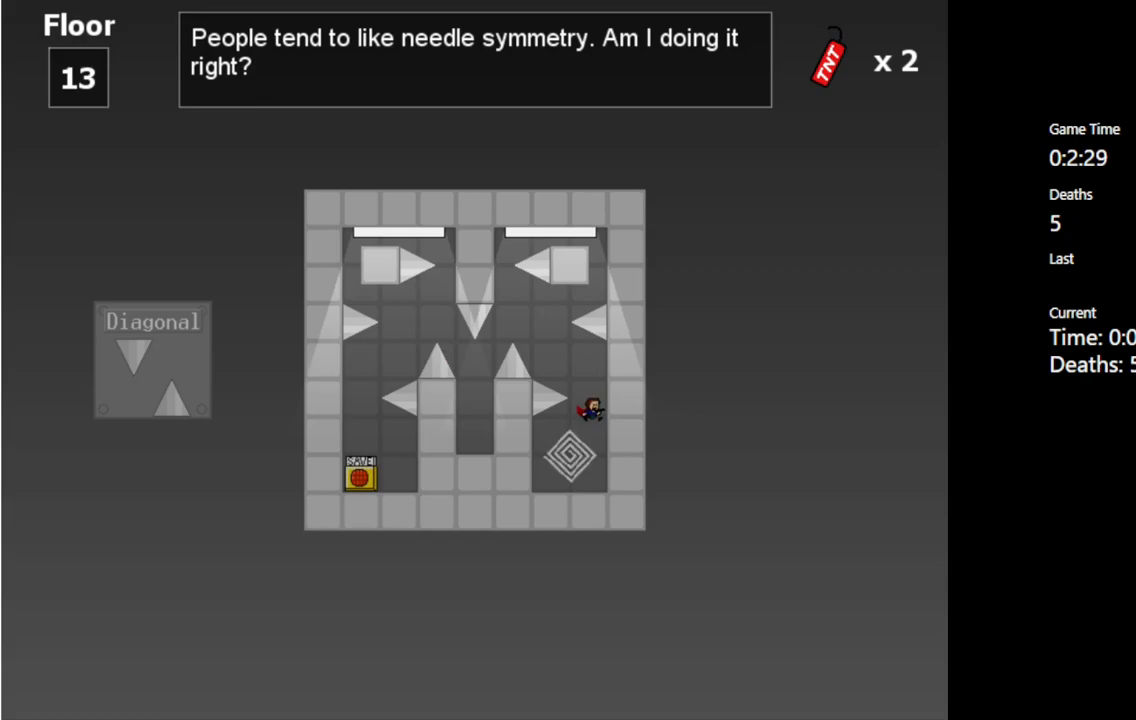
{"keys": [], "events": []}
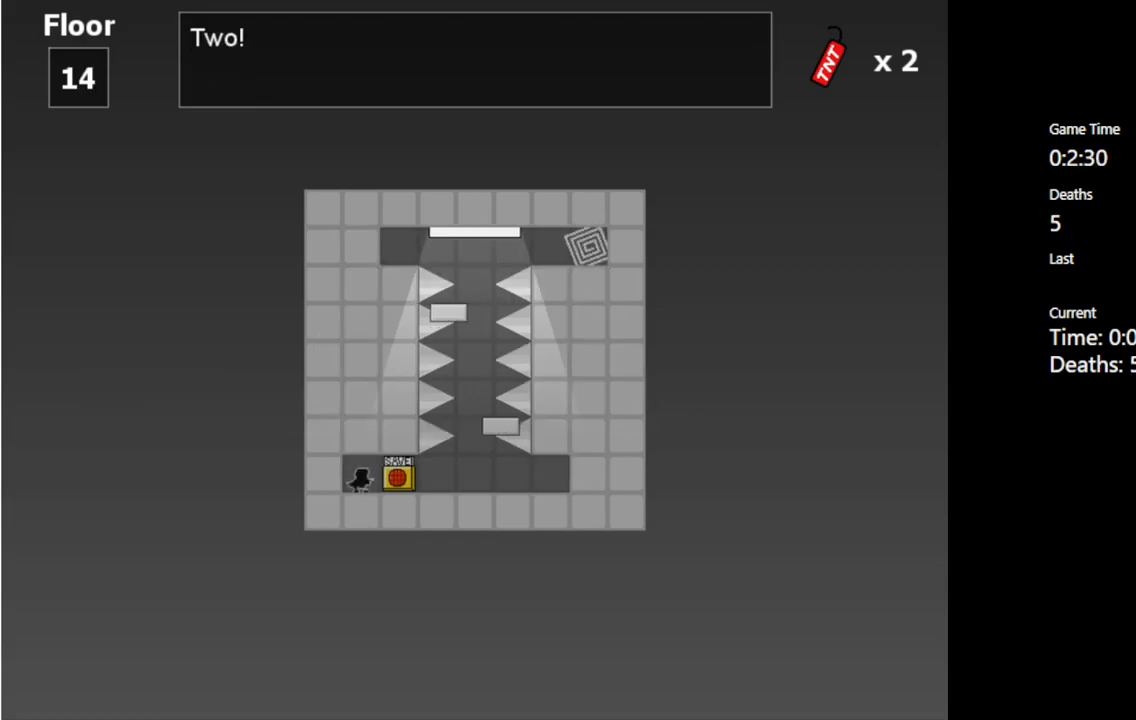
{"keys": ["right"], "events": [[217, "right", "down"]]}
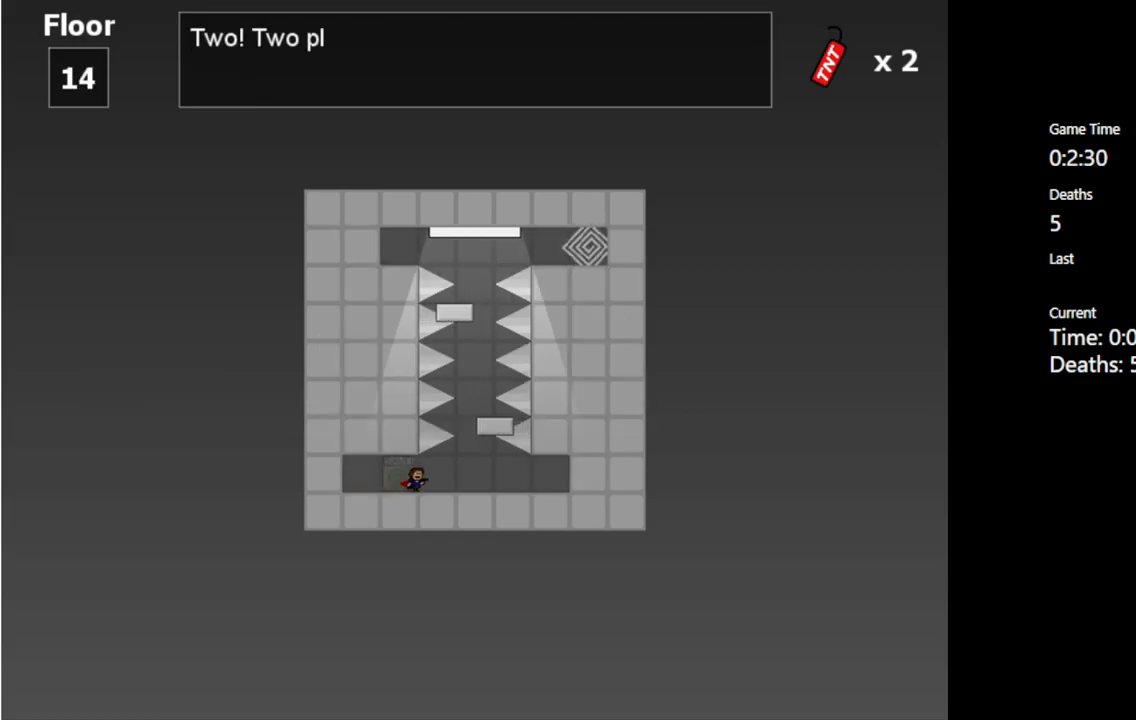
{"keys": [], "events": [[350, "right", "up"]]}
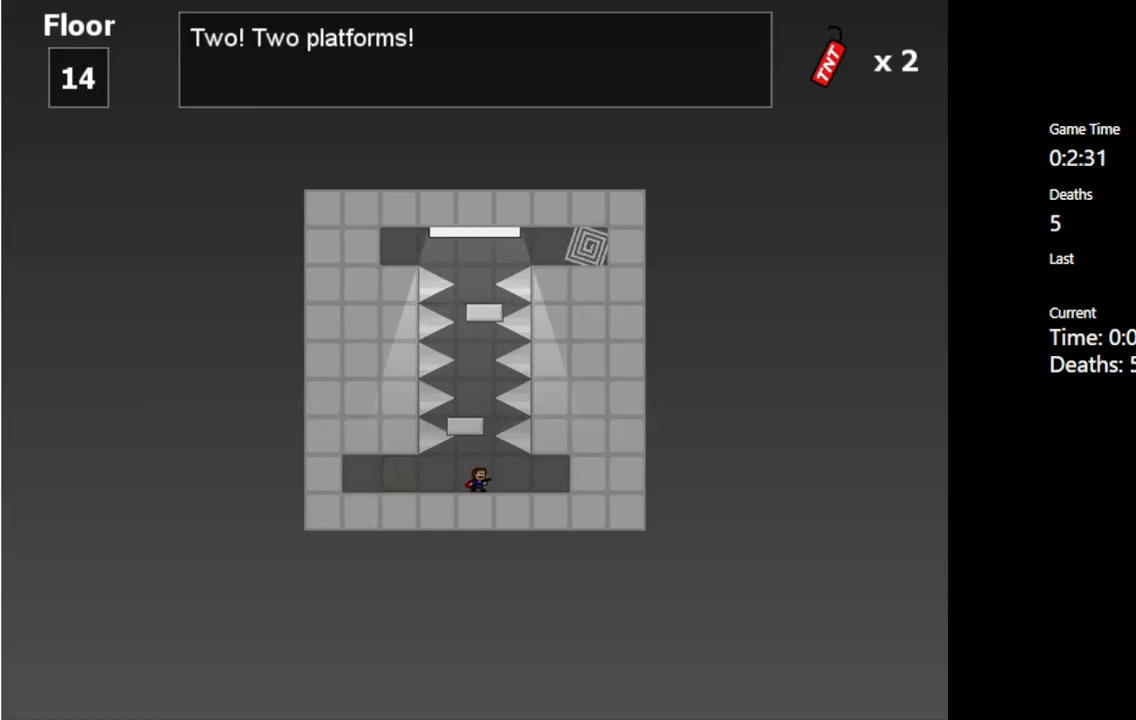
{"keys": ["left"], "events": [[150, "right", "down"], [200, "right", "up"], [400, "left", "down"]]}
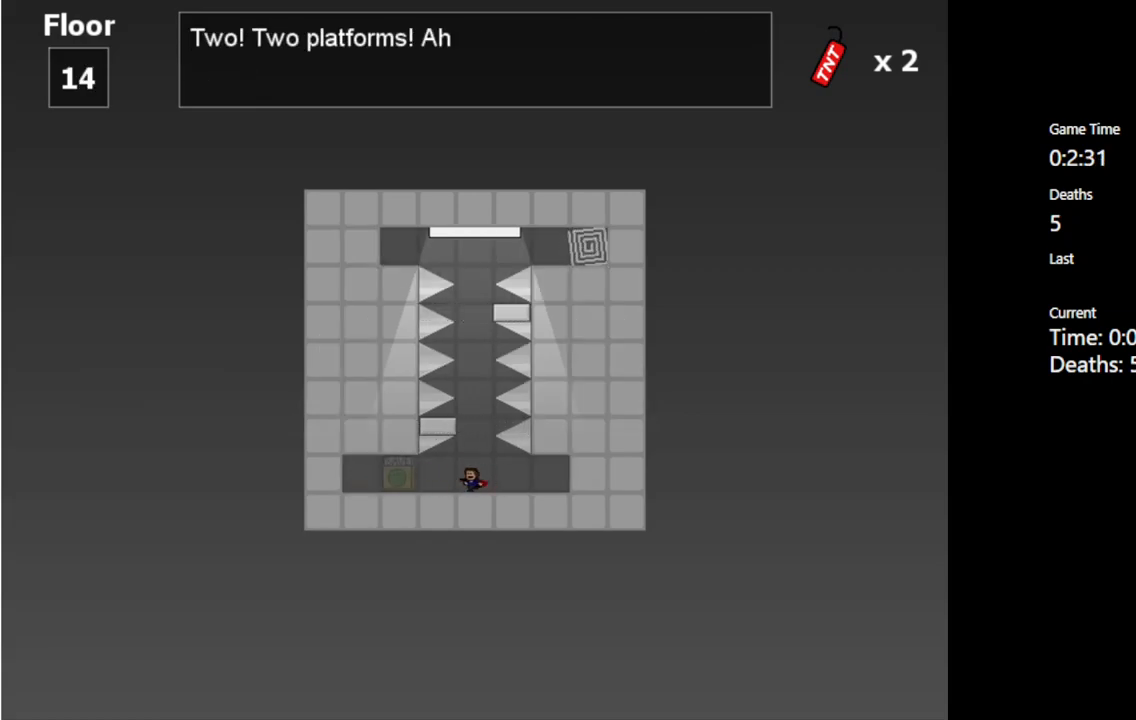
{"keys": ["left"], "events": [[183, "left", "up"], [433, "left", "down"]]}
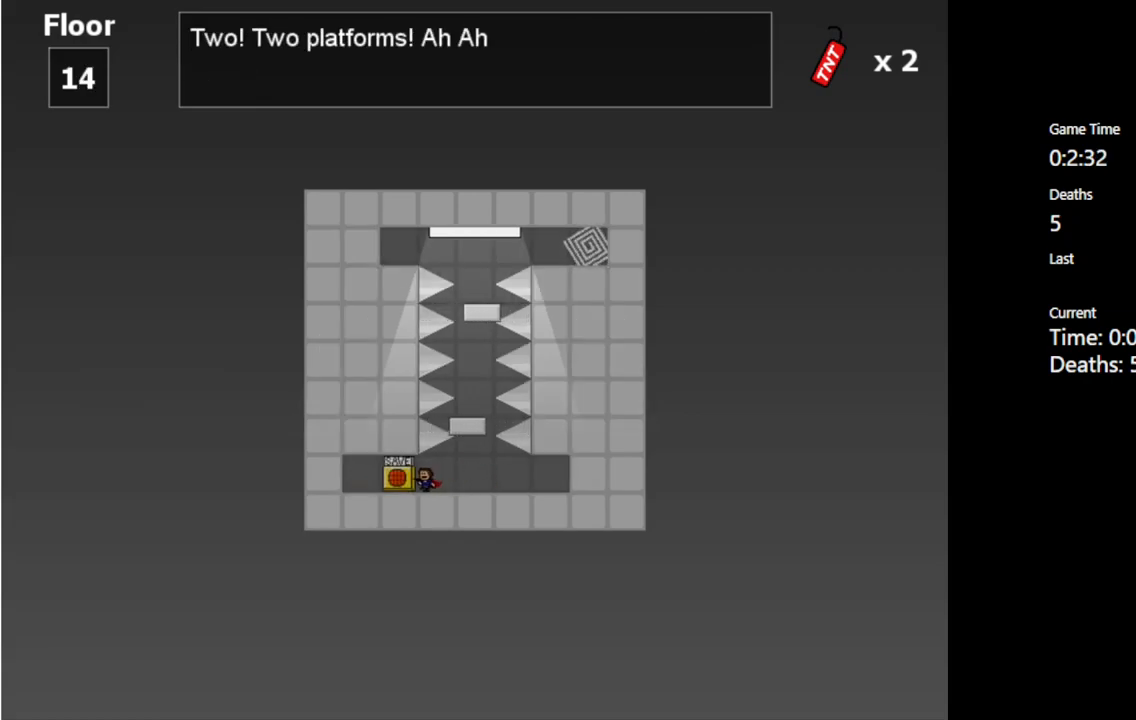
{"keys": ["right"], "events": [[83, "left", "up"], [233, "right", "down"]]}
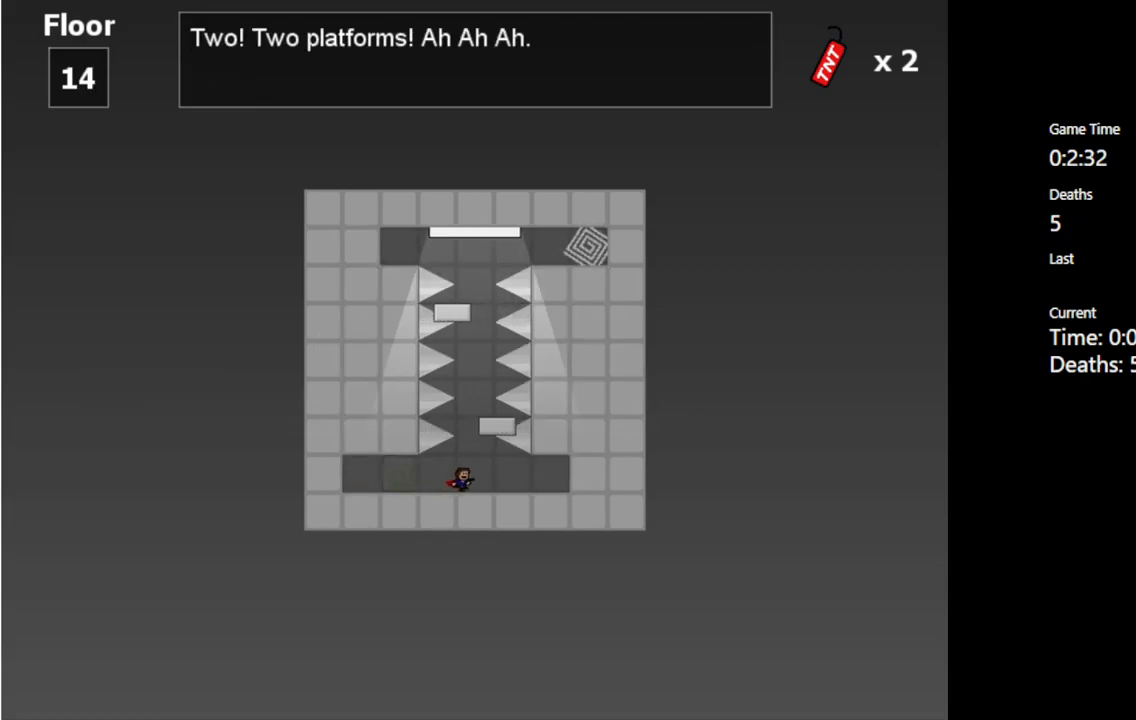
{"keys": ["right"], "events": [[133, "right", "up"], [433, "right", "down"]]}
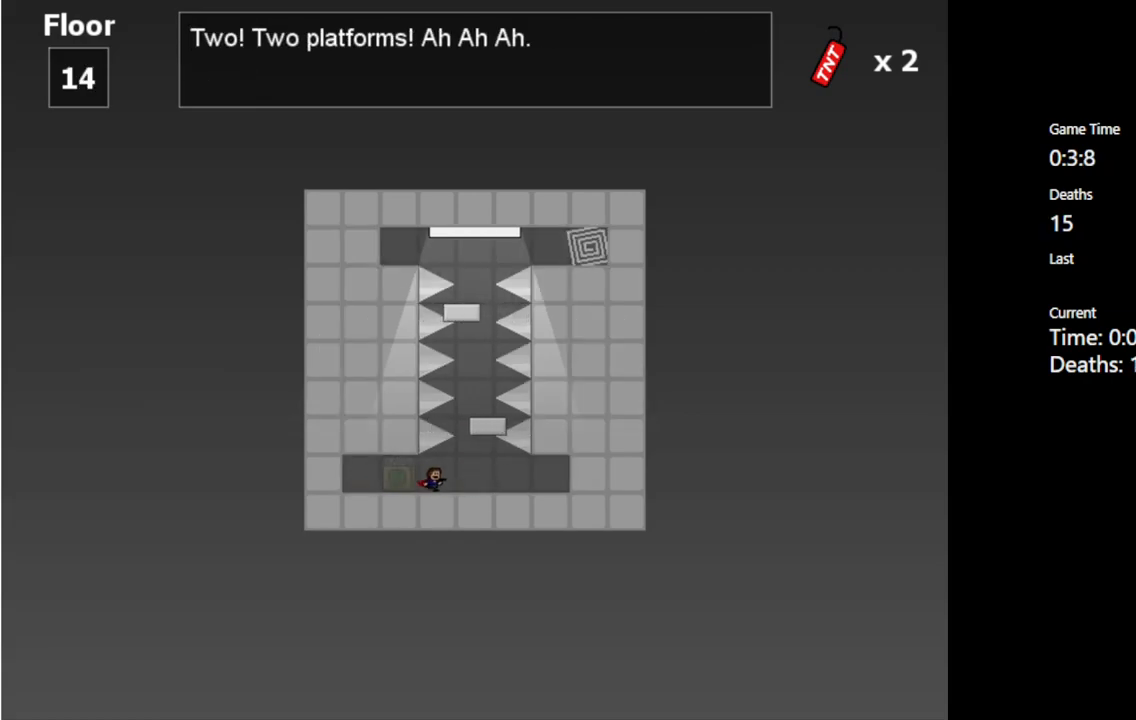
{"keys": ["shift_l"], "events": [[250, "right", "up"], [250, "shift_l", "down"]]}
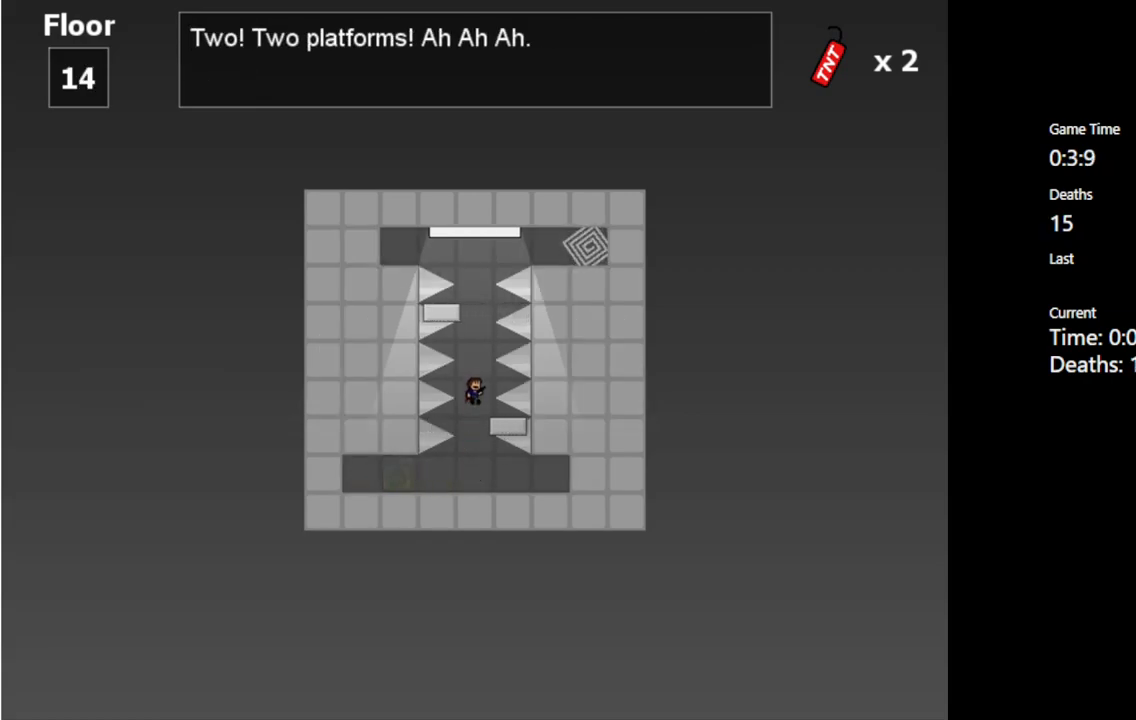
{"keys": ["shift_l"], "events": [[100, "shift_l", "up"], [383, "shift_l", "down"]]}
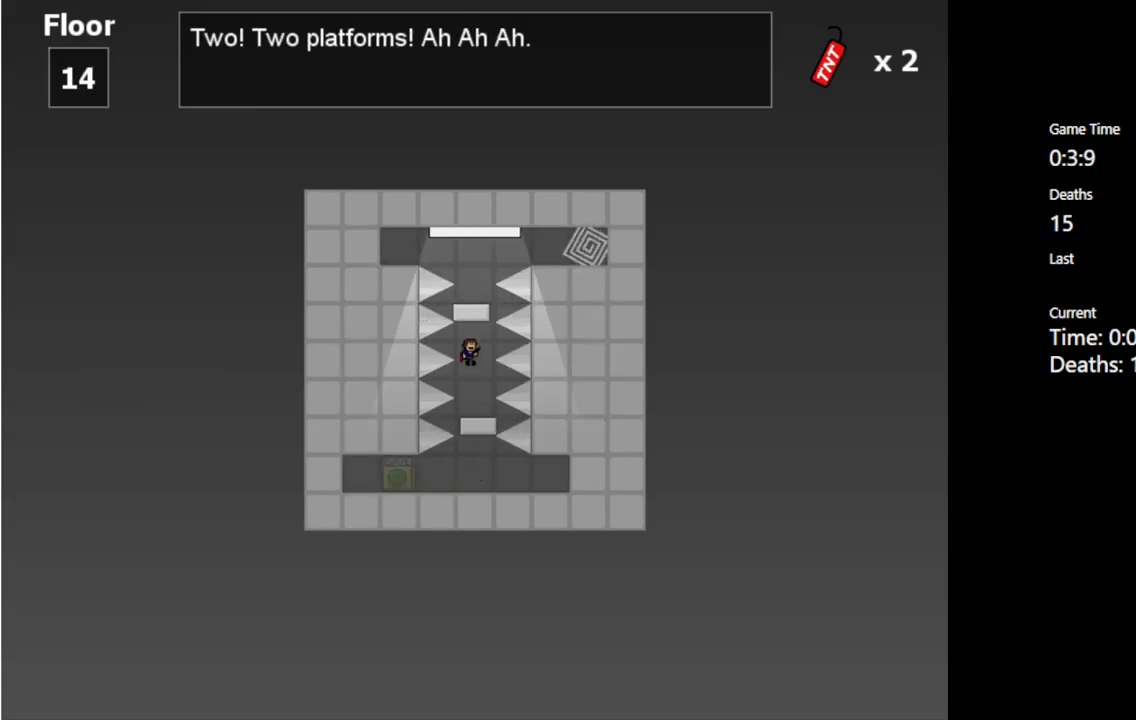
{"keys": ["left"], "events": [[17, "shift_l", "up"], [83, "shift_l", "down"], [233, "shift_l", "up"], [333, "left", "down"], [333, "shift_l", "down"], [450, "shift_l", "up"]]}
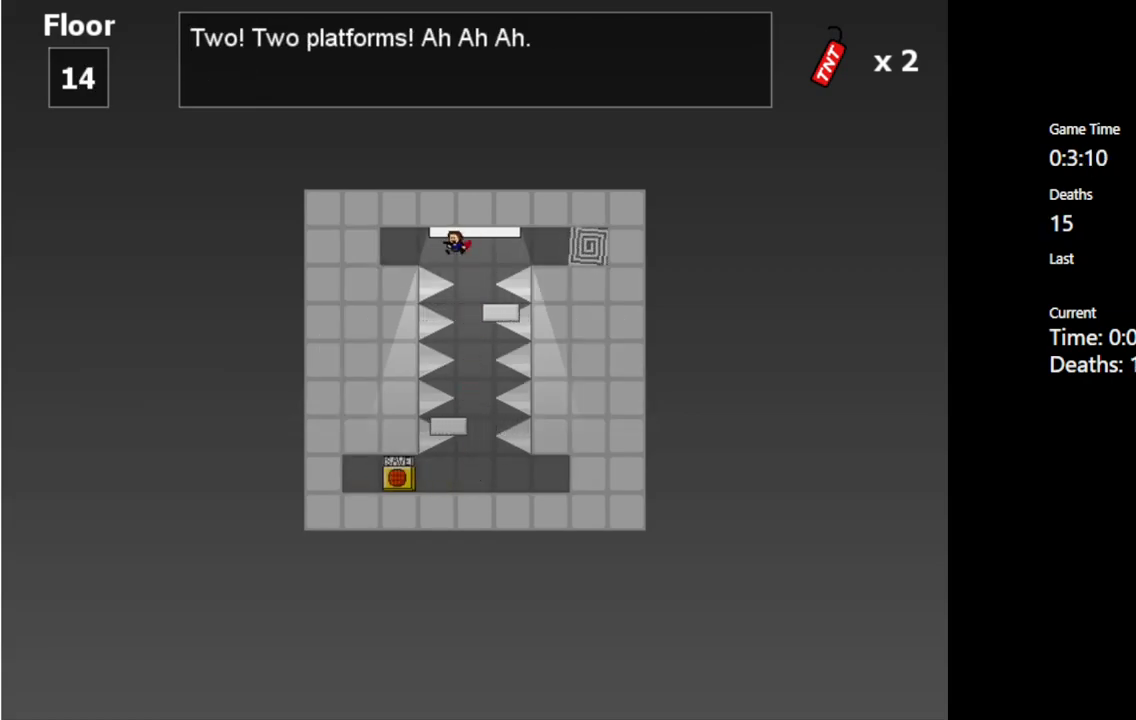
{"keys": ["left"], "events": [[83, "shift_l", "down"], [250, "shift_l", "up"]]}
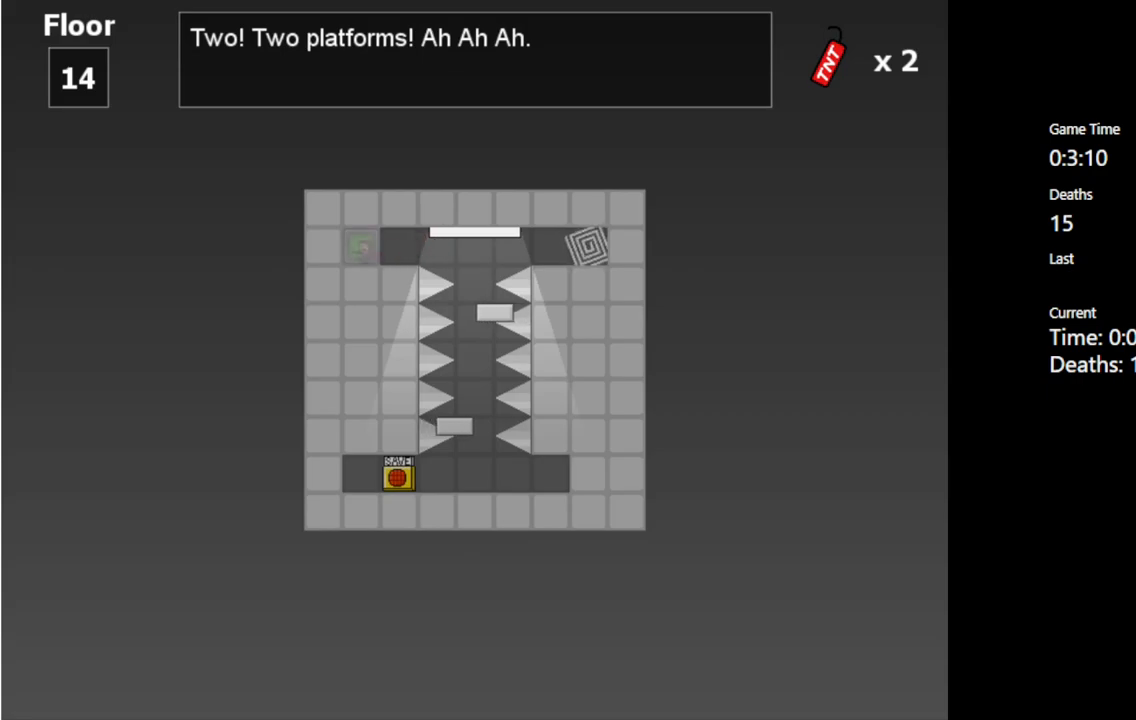
{"keys": ["right"], "events": [[150, "left", "up"], [250, "right", "down"]]}
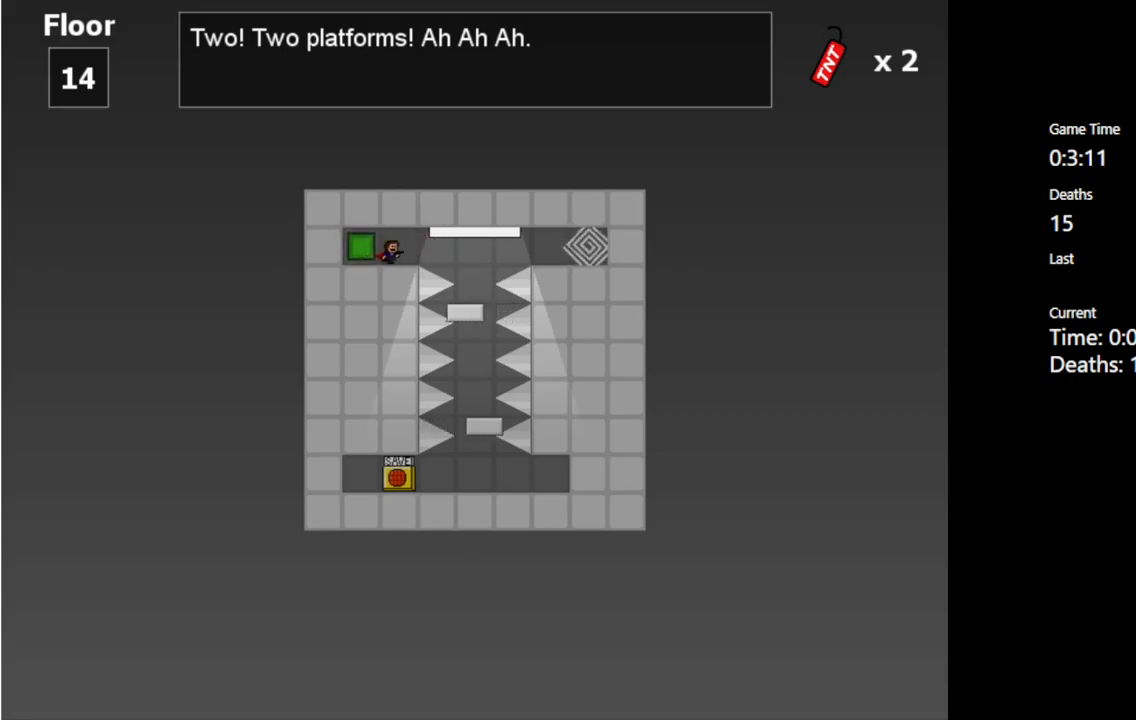
{"keys": [], "events": [[67, "right", "up"]]}
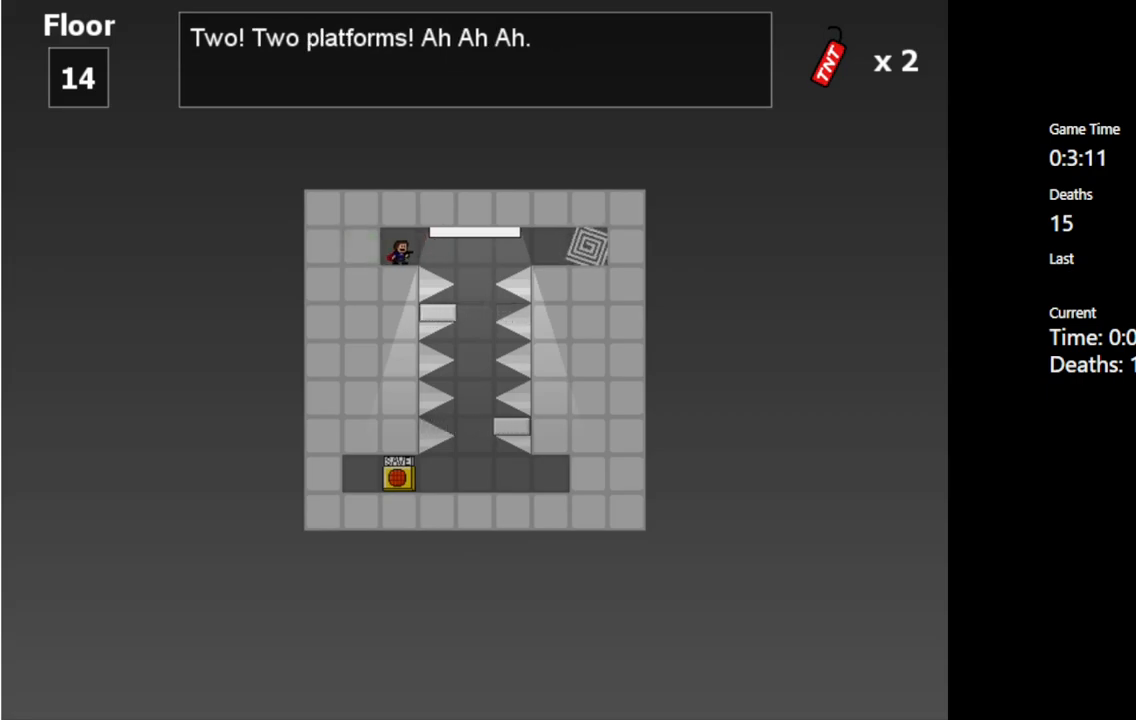
{"keys": [], "events": [[133, "right", "down"], [217, "right", "up"]]}
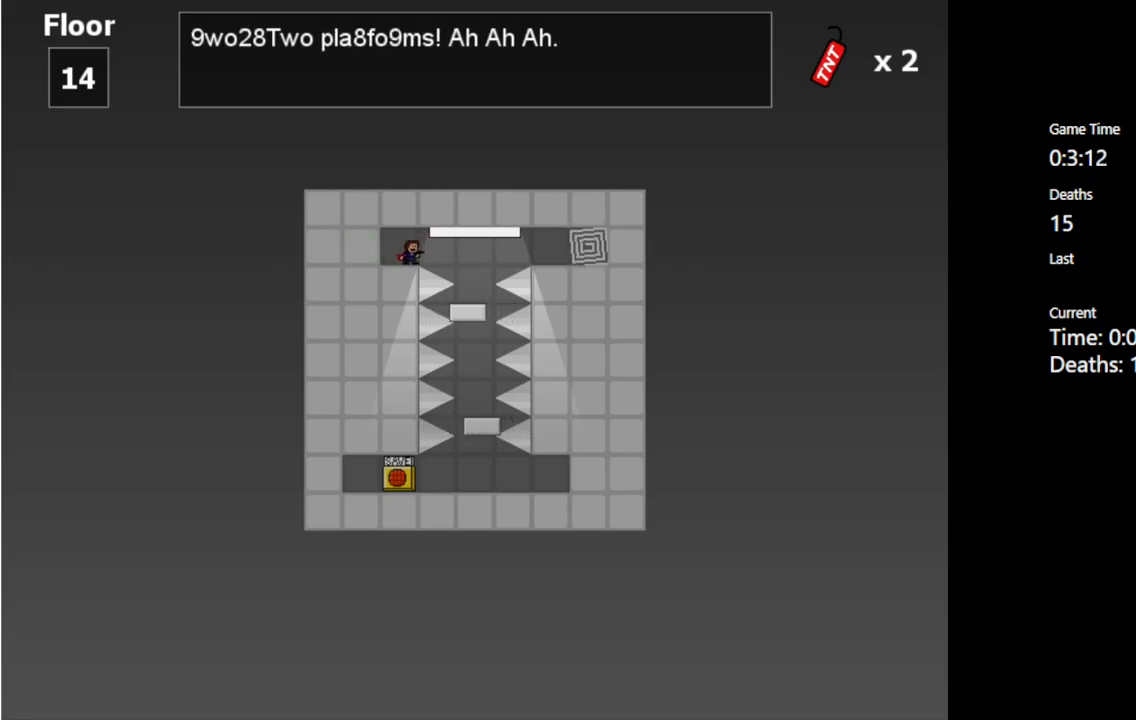
{"keys": [], "events": [[133, "right", "down"], [133, "shift_l", "down"], [183, "shift_l", "up"], [283, "shift_l", "down"], [383, "shift_l", "up"], [433, "right", "up"]]}
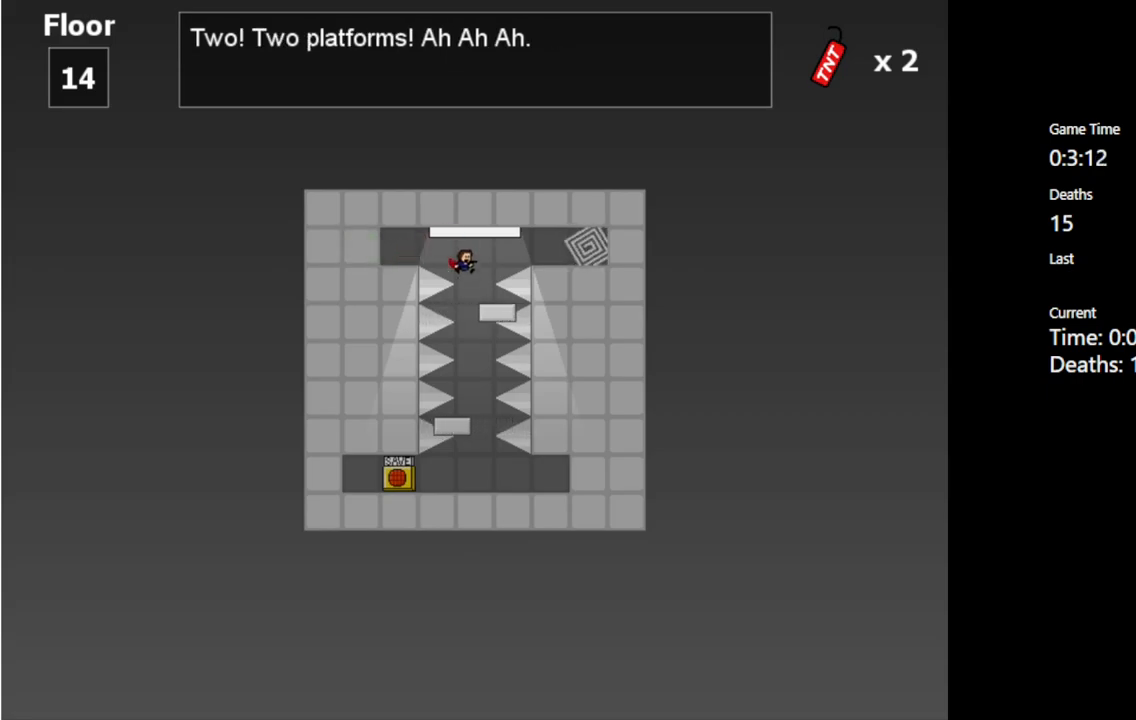
{"keys": [], "events": [[283, "right", "down"], [367, "right", "up"]]}